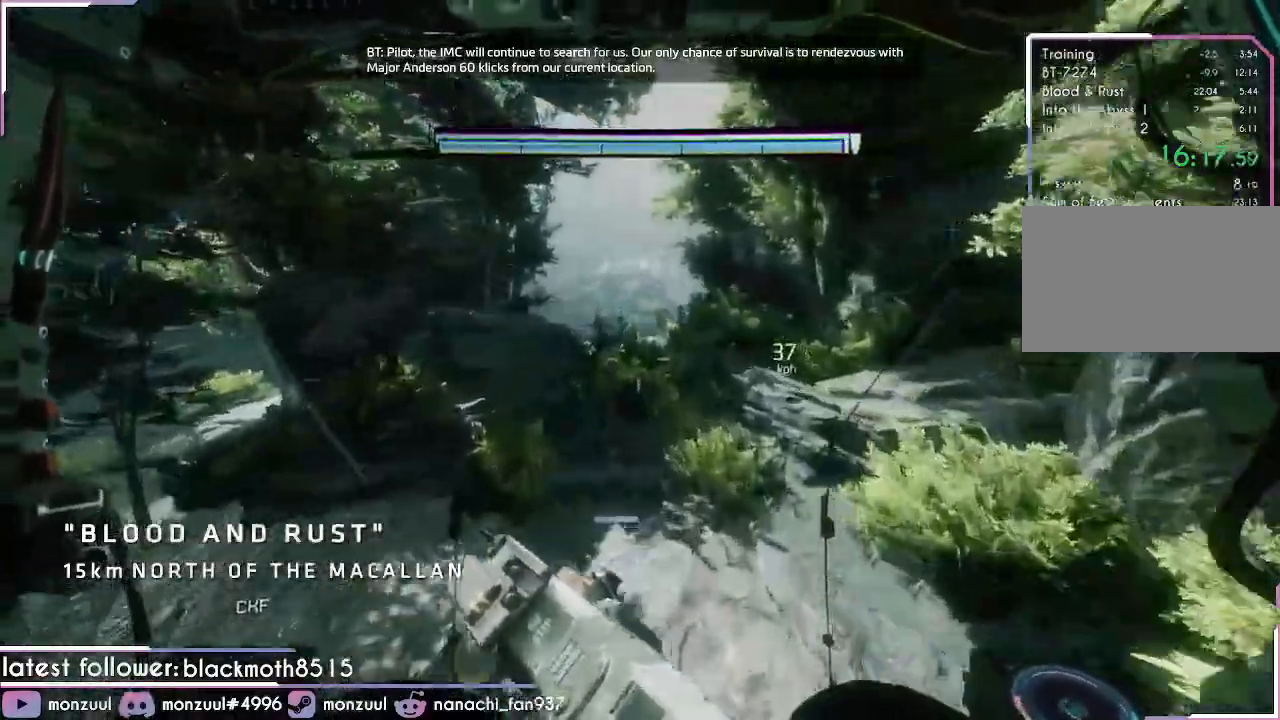
Gameplay with keyboard and mouse; each line is a JSON object with the keys and mouse buttons held at the frame after it. "events" lists presses ("down") and releases ("up") of "1", "2", "3", "4", "5", "a", "c", "caps_lock", "ctrl", "d", "e", "escape", "f", "g", "q", "r", "s", "shift", "space", "t", "tab", "v", "w", "x", "z", "mouse_left", "mouse_middle", "mouse_right", "mouse_mb5", "mouse_wheel_up" and "mouse_wheel_down" between this image and that frame as [ms after this image, input, new state], when the widget could be followed in between. "mouse_left", "mouse_middle", "mouse_right", "mouse_mb5", "mouse_wheel_up", "mouse_wheel_down" = the "left", "middle", "right", "mb5", "wheel_up", "wheel_down" buttons of the "mouse" list. No other keys are recorded. Mouse movement is not recorded. Not read: mouse_mb4.
{"keys": ["a", "d", "w"], "mouse": [], "events": [[367, "a", "down"], [367, "d", "down"]]}
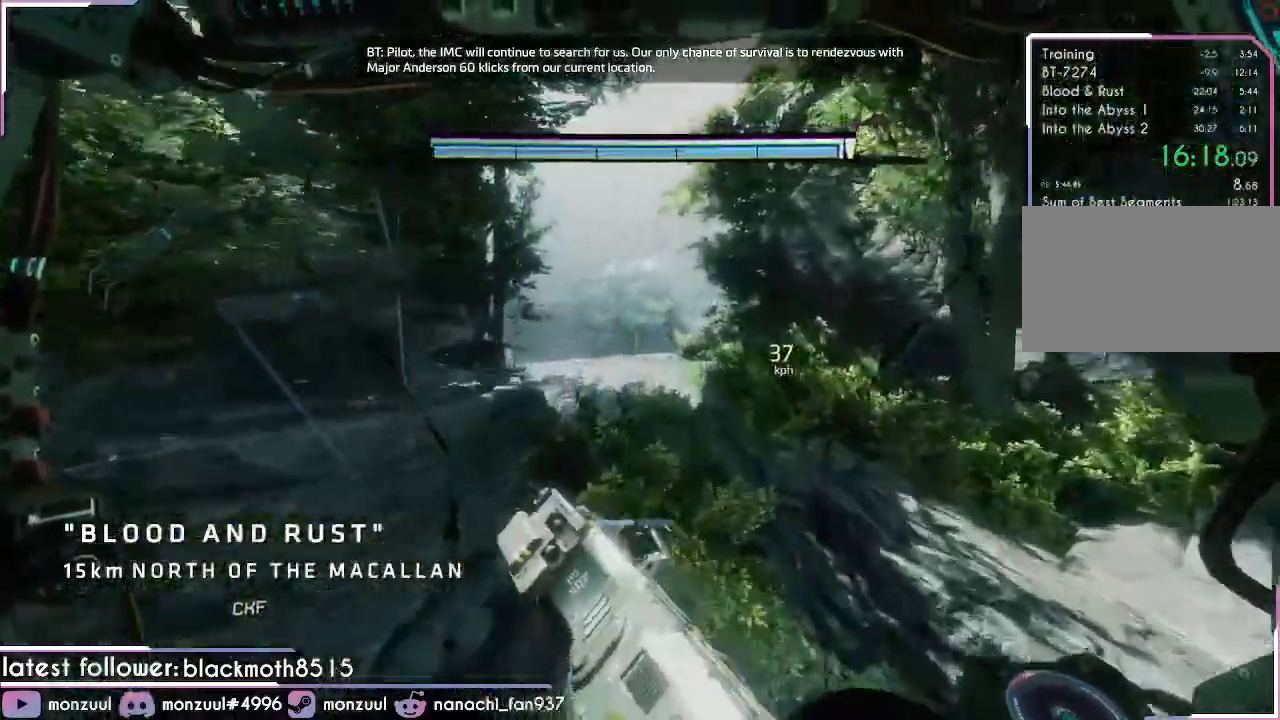
{"keys": ["a", "d", "w"], "mouse": [], "events": []}
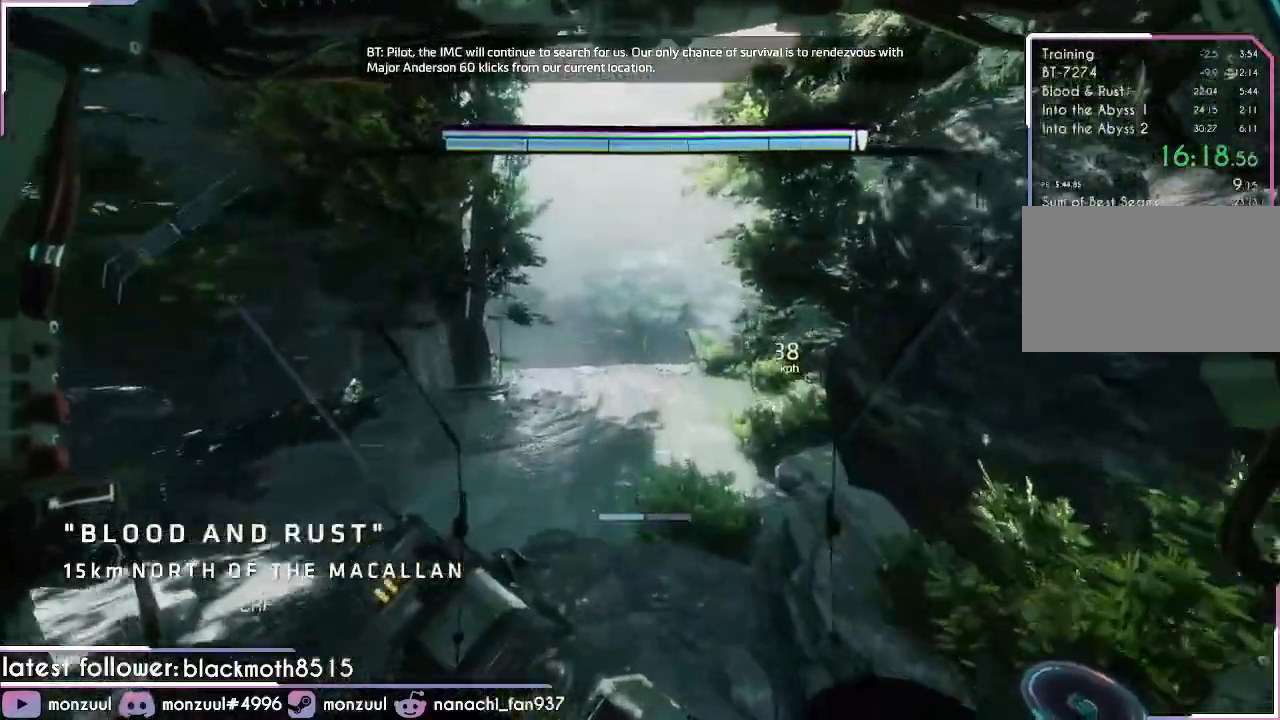
{"keys": ["a", "d", "shift", "space", "w"], "mouse": [], "events": [[300, "space", "down"], [350, "shift", "down"]]}
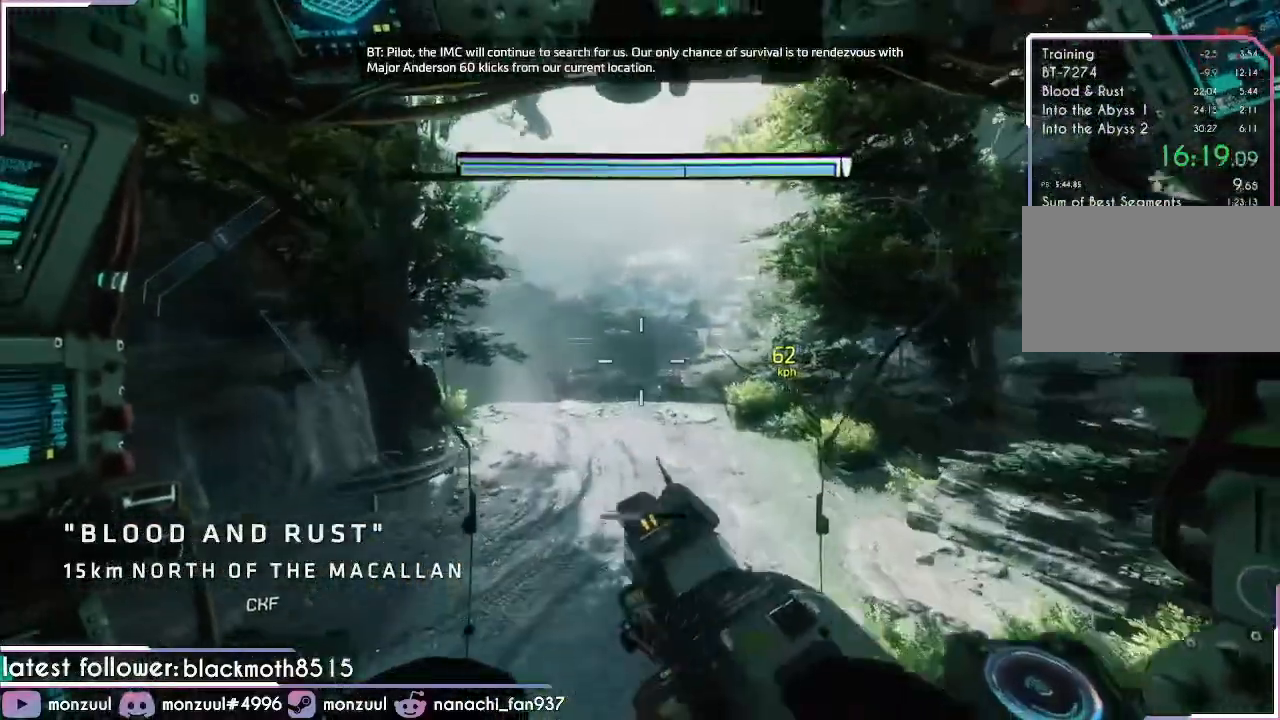
{"keys": ["a", "shift", "w"], "mouse": [], "events": [[34, "d", "up"], [34, "w", "up"], [134, "space", "up"], [501, "w", "down"]]}
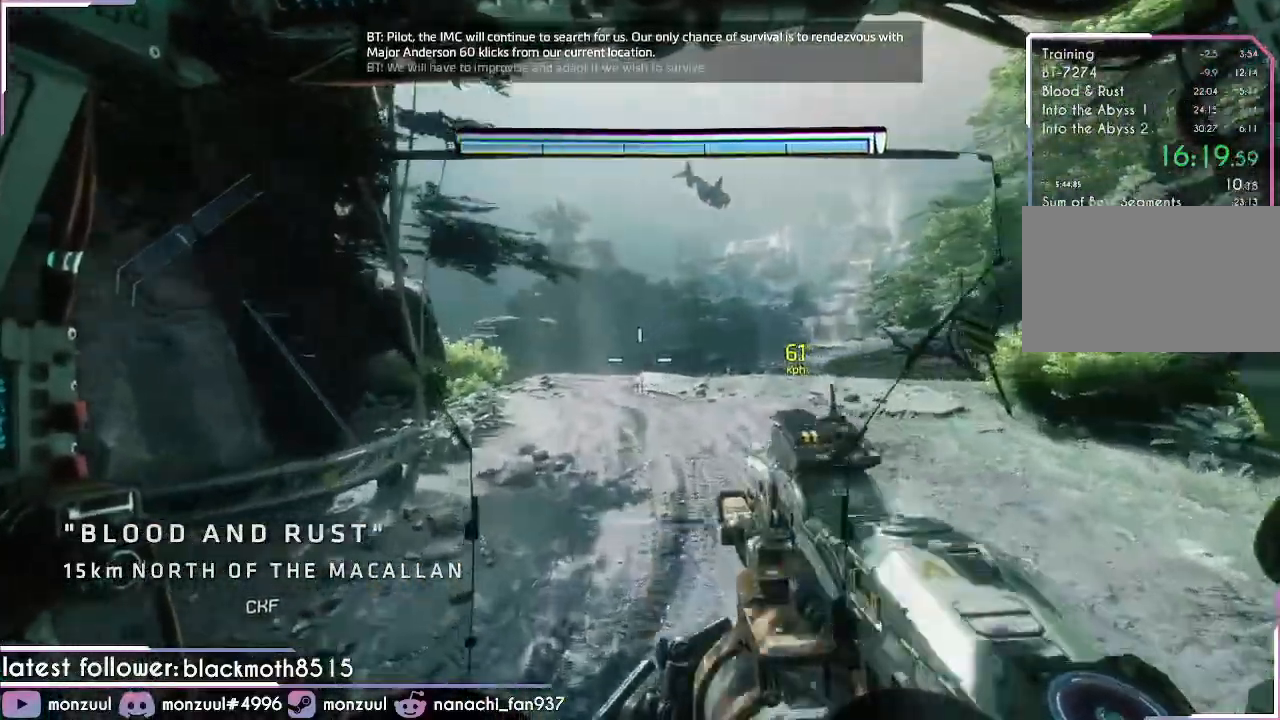
{"keys": ["w"], "mouse": [], "events": [[100, "a", "up"], [100, "shift", "up"]]}
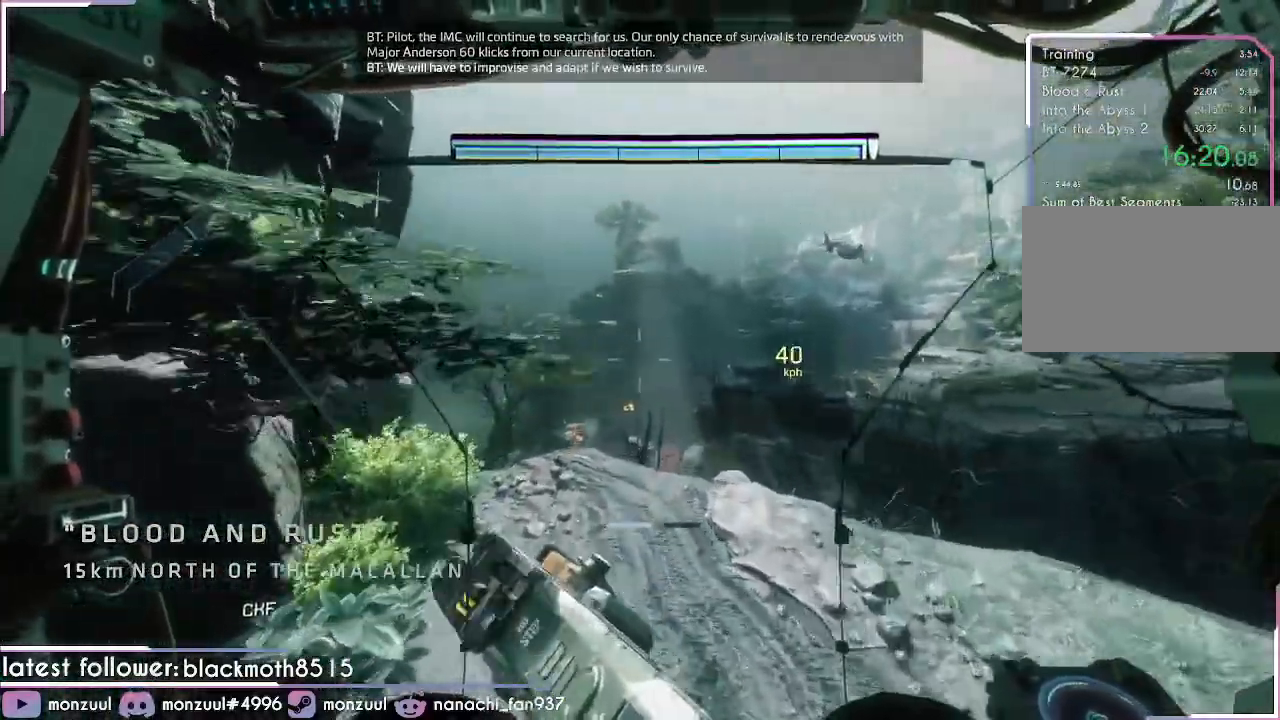
{"keys": ["a", "d", "w"], "mouse": []}
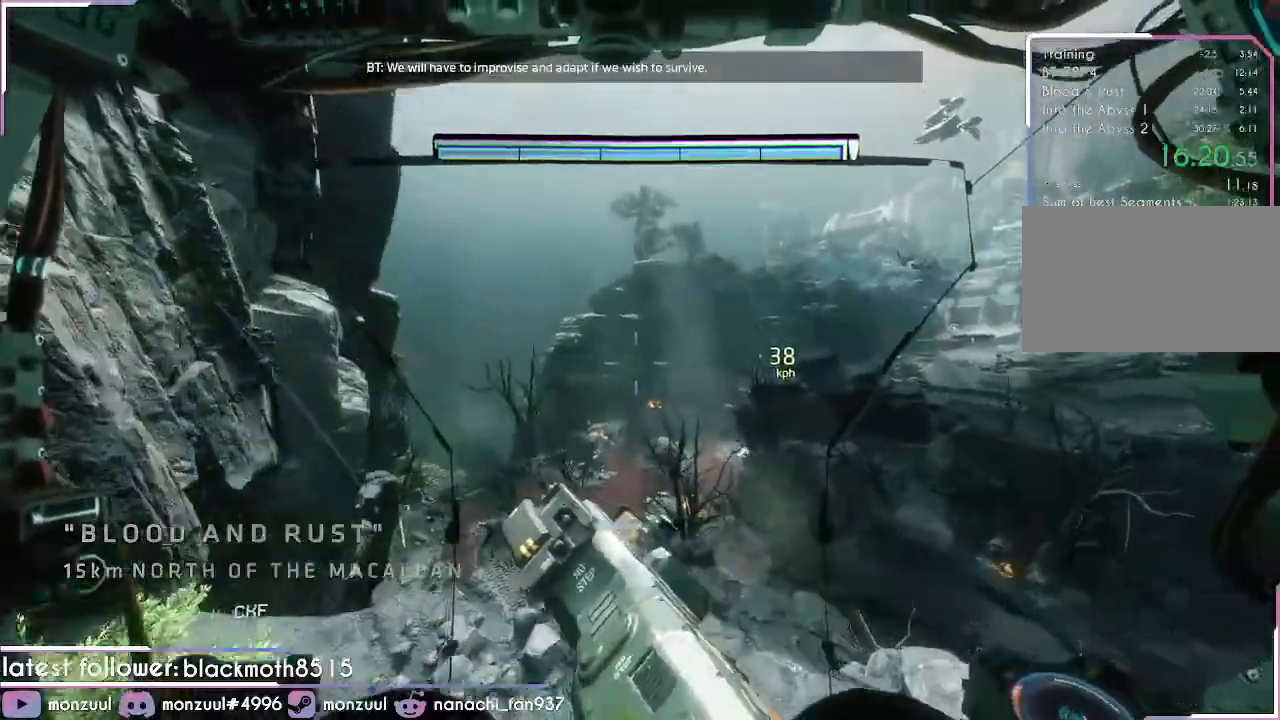
{"keys": ["a", "d", "shift", "space", "w"], "mouse": [], "events": [[450, "space", "down"], [500, "shift", "down"]]}
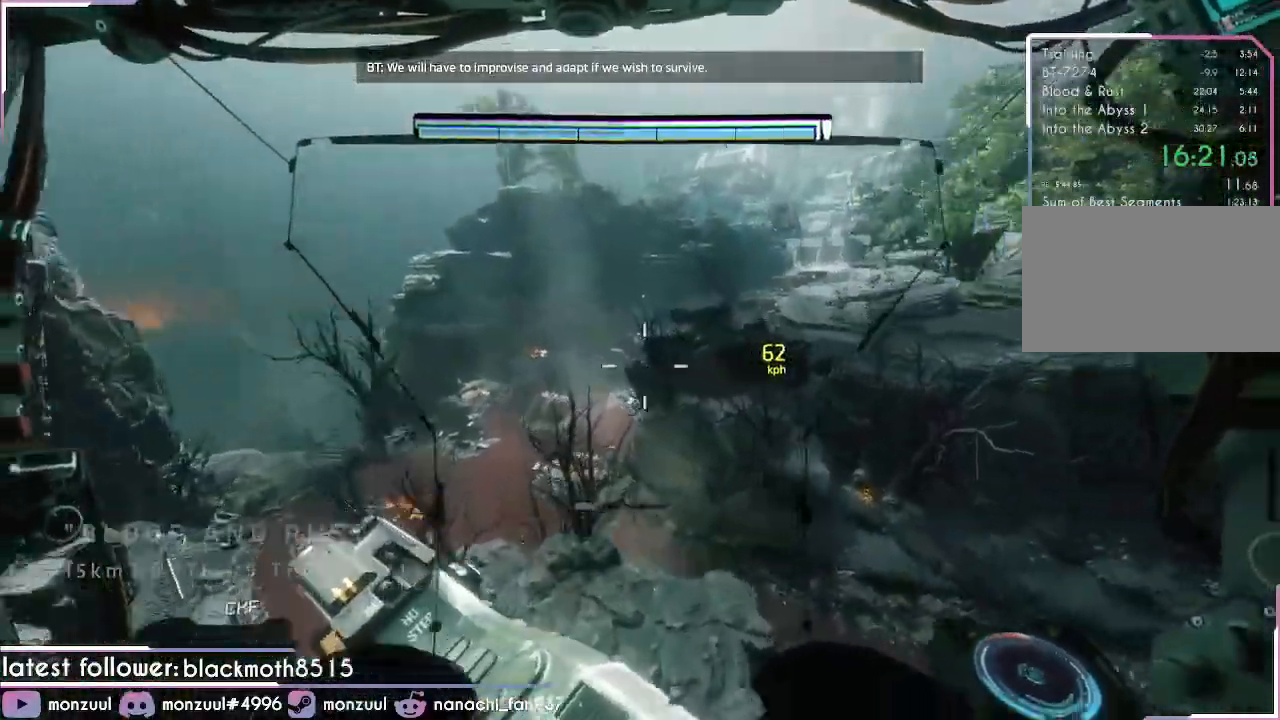
{"keys": ["a", "shift"], "mouse": [], "events": [[200, "d", "up"], [200, "w", "up"], [234, "space", "up"]]}
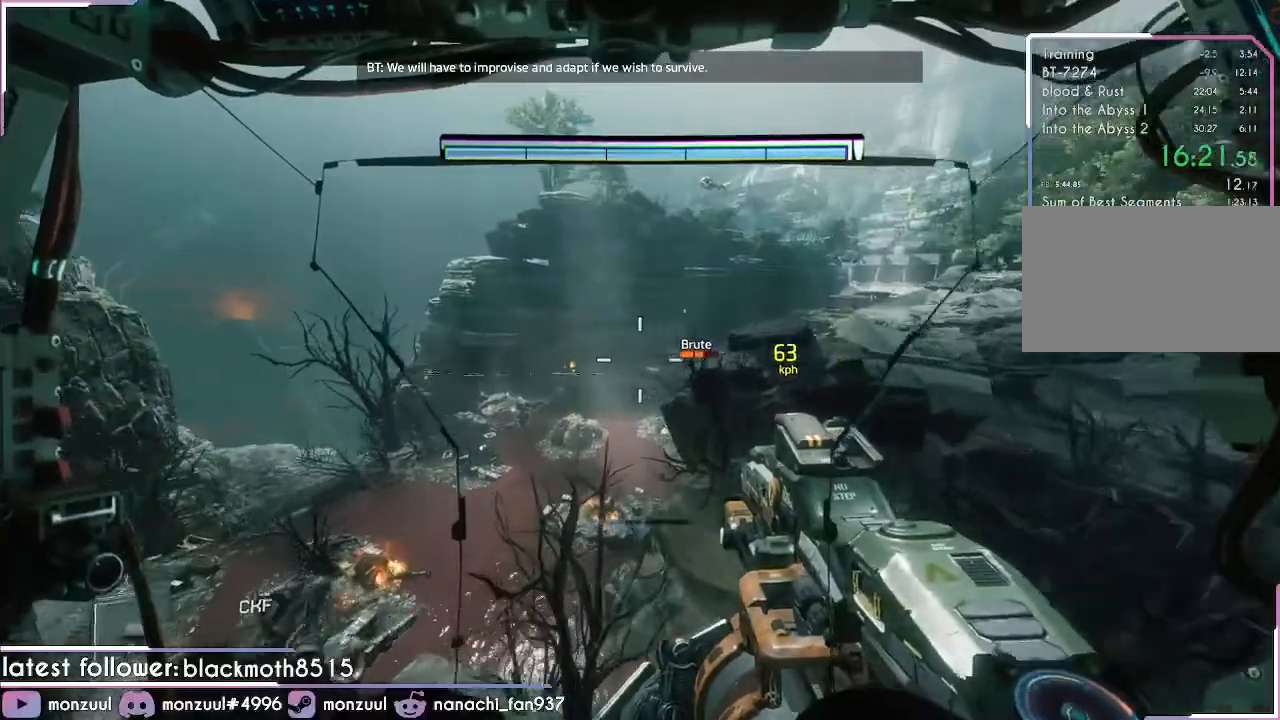
{"keys": ["a", "shift"], "mouse": []}
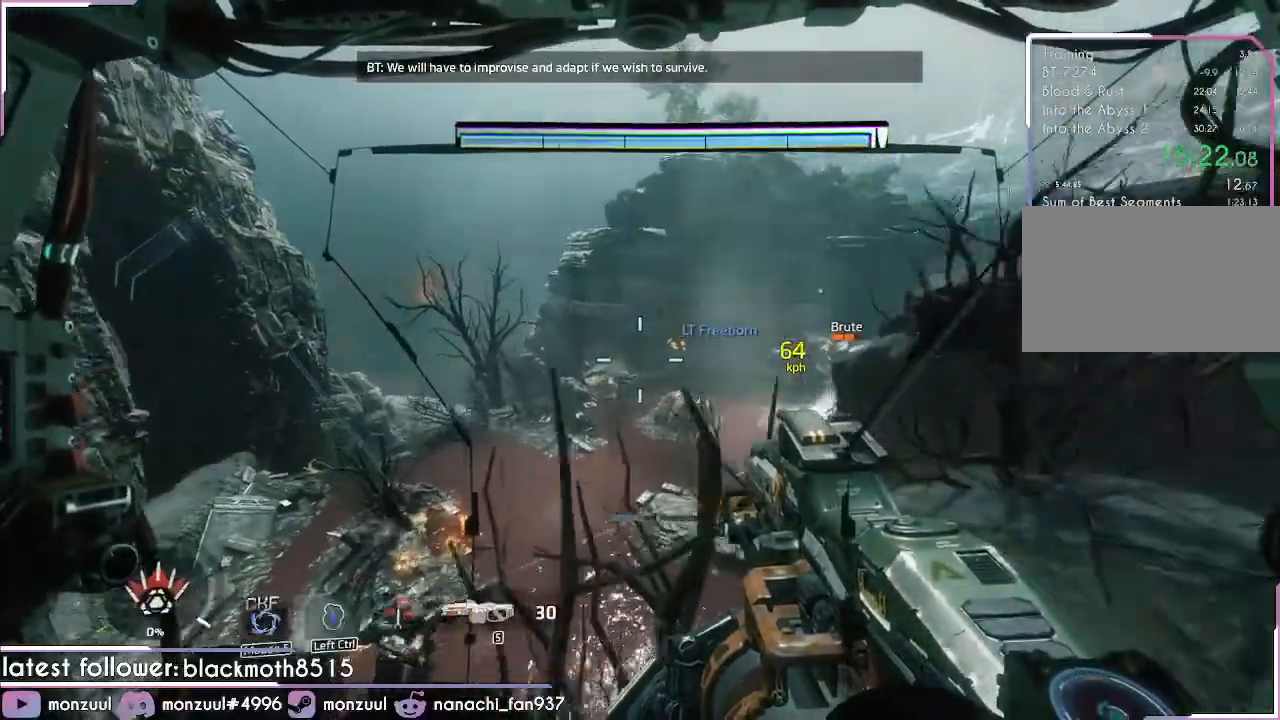
{"keys": ["d", "shift"], "mouse": ["middle"], "events": [[84, "d", "down"], [184, "a", "up"], [184, "mouse_middle", "down"]]}
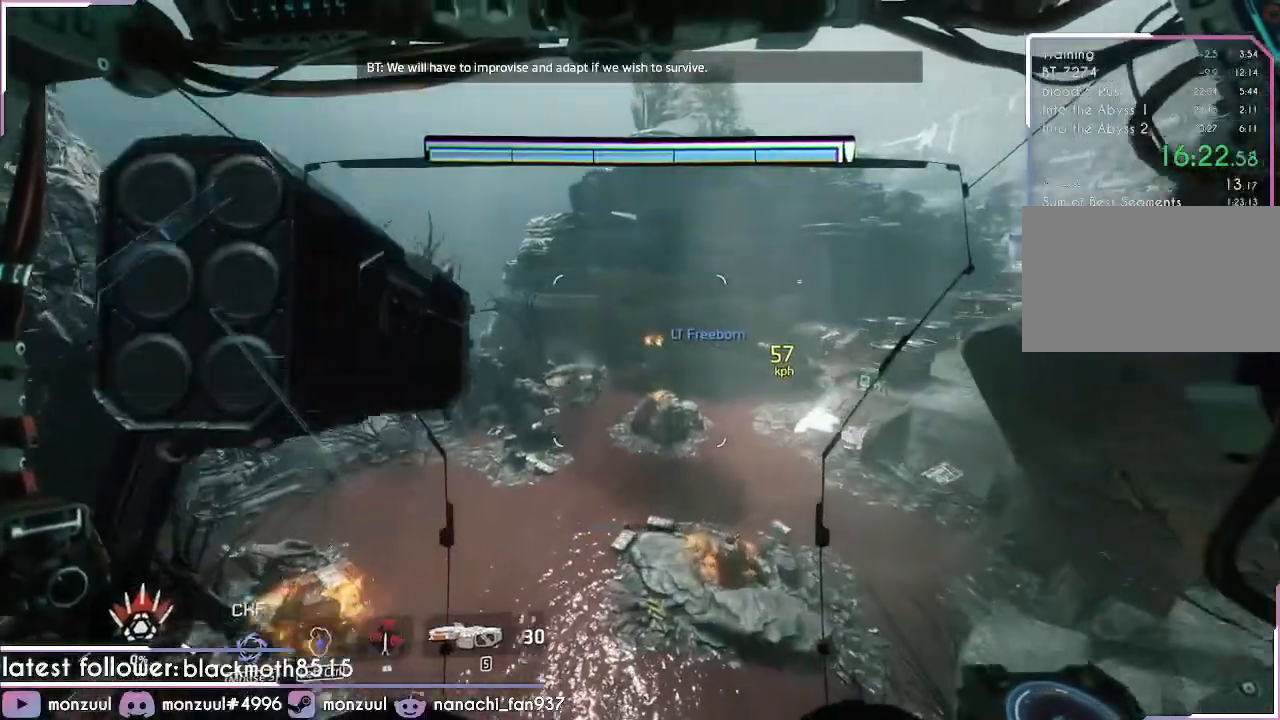
{"keys": ["d", "shift"], "mouse": [], "events": [[417, "mouse_middle", "up"]]}
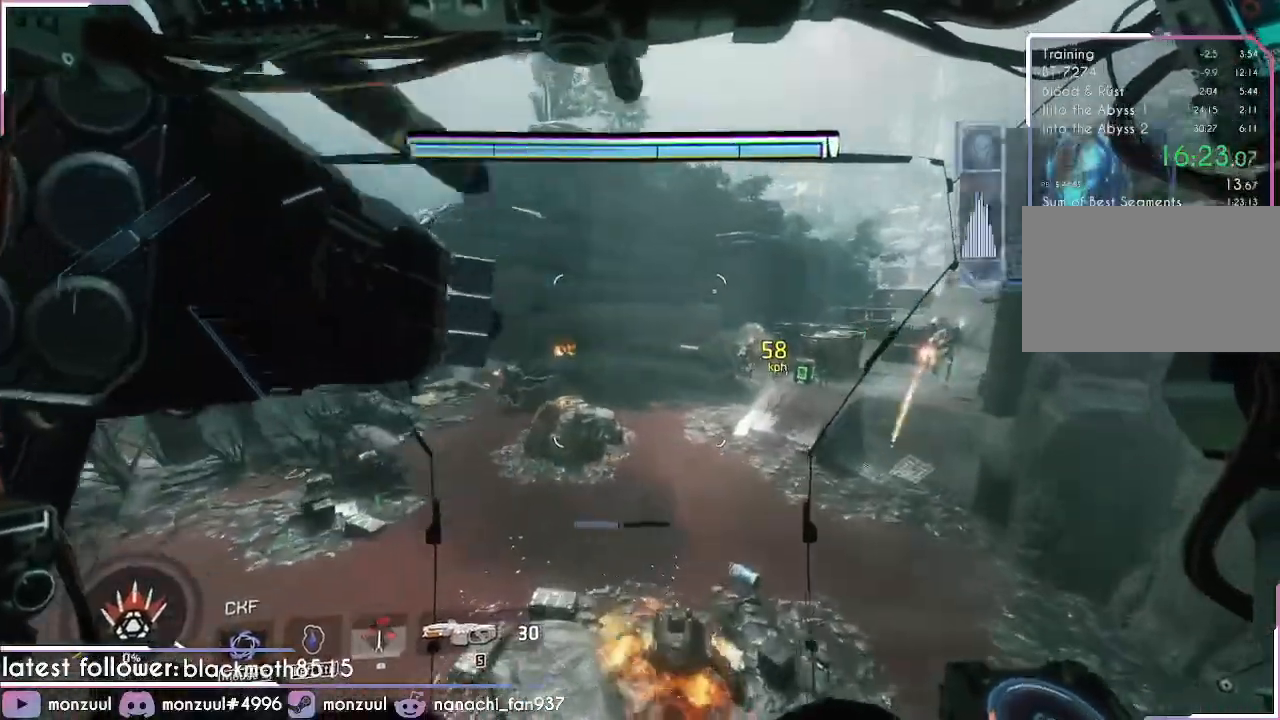
{"keys": ["a", "d", "w"], "mouse": [], "events": [[17, "shift", "up"], [117, "w", "down"], [200, "d", "up"], [351, "a", "down"], [351, "d", "down"]]}
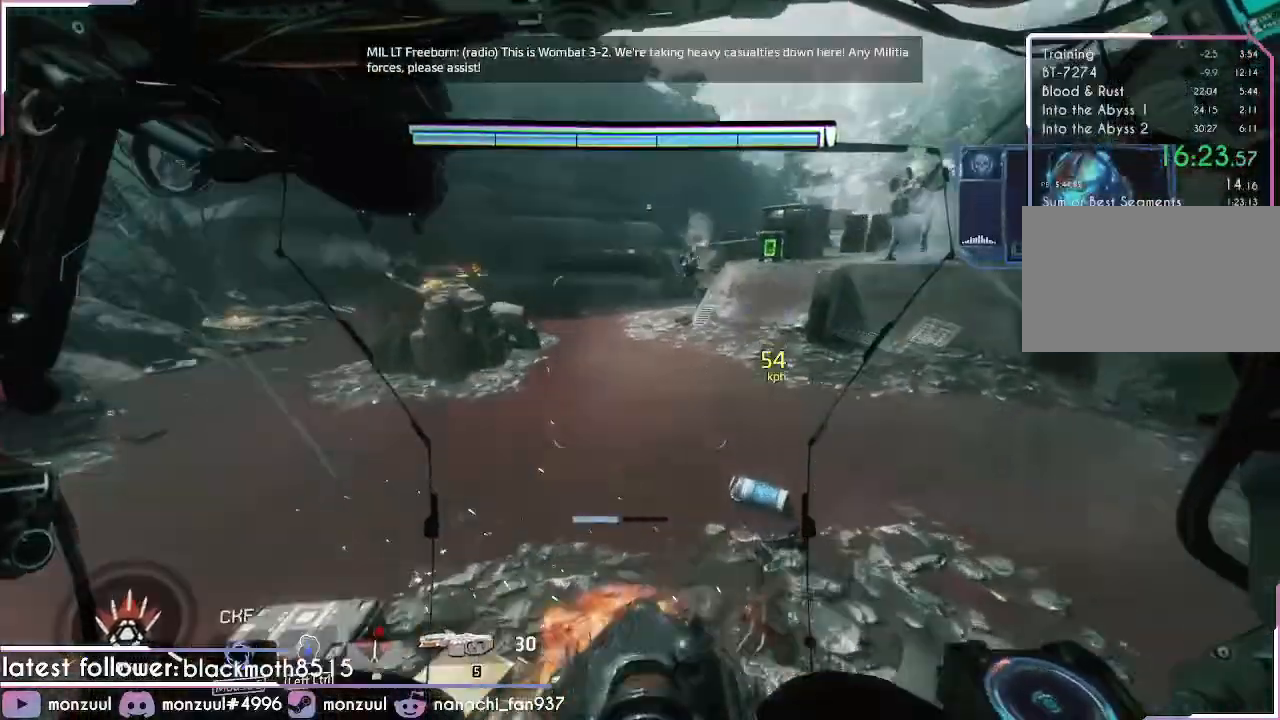
{"keys": ["d", "shift", "space"], "mouse": [], "events": [[300, "space", "down"], [367, "shift", "down"], [450, "a", "up"], [500, "w", "up"]]}
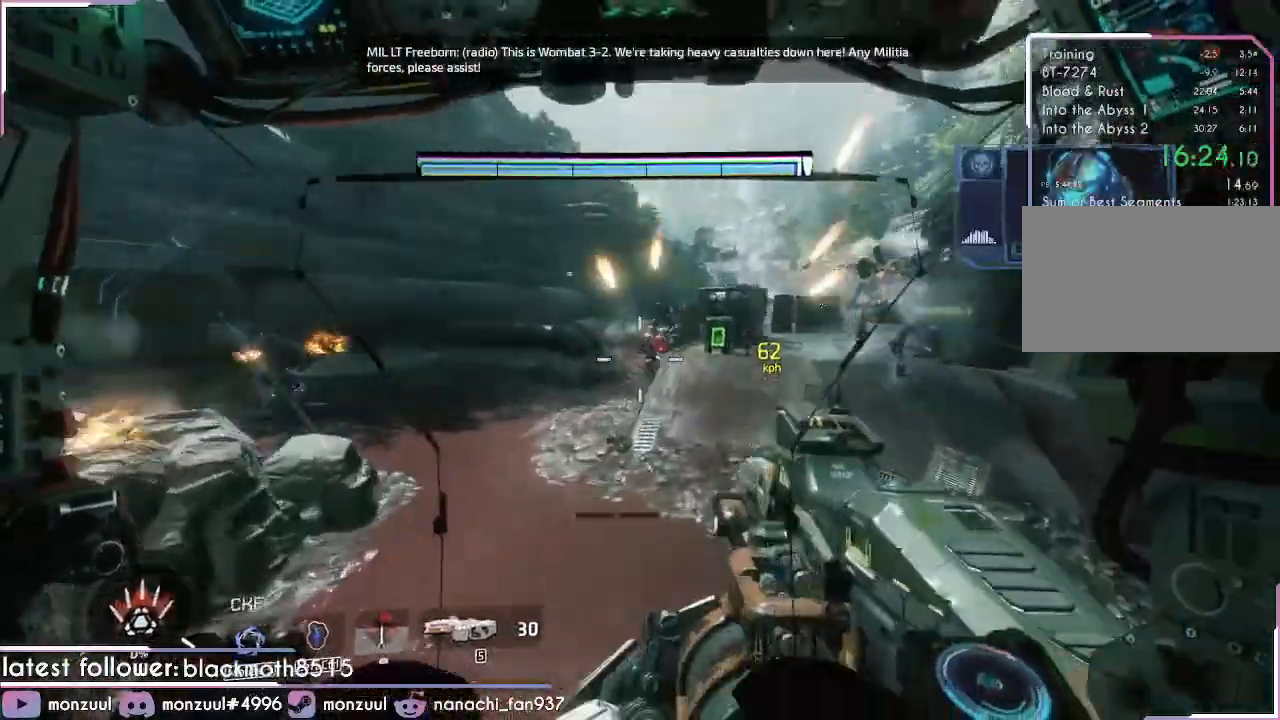
{"keys": ["d", "shift"], "mouse": [], "events": [[150, "space", "up"]]}
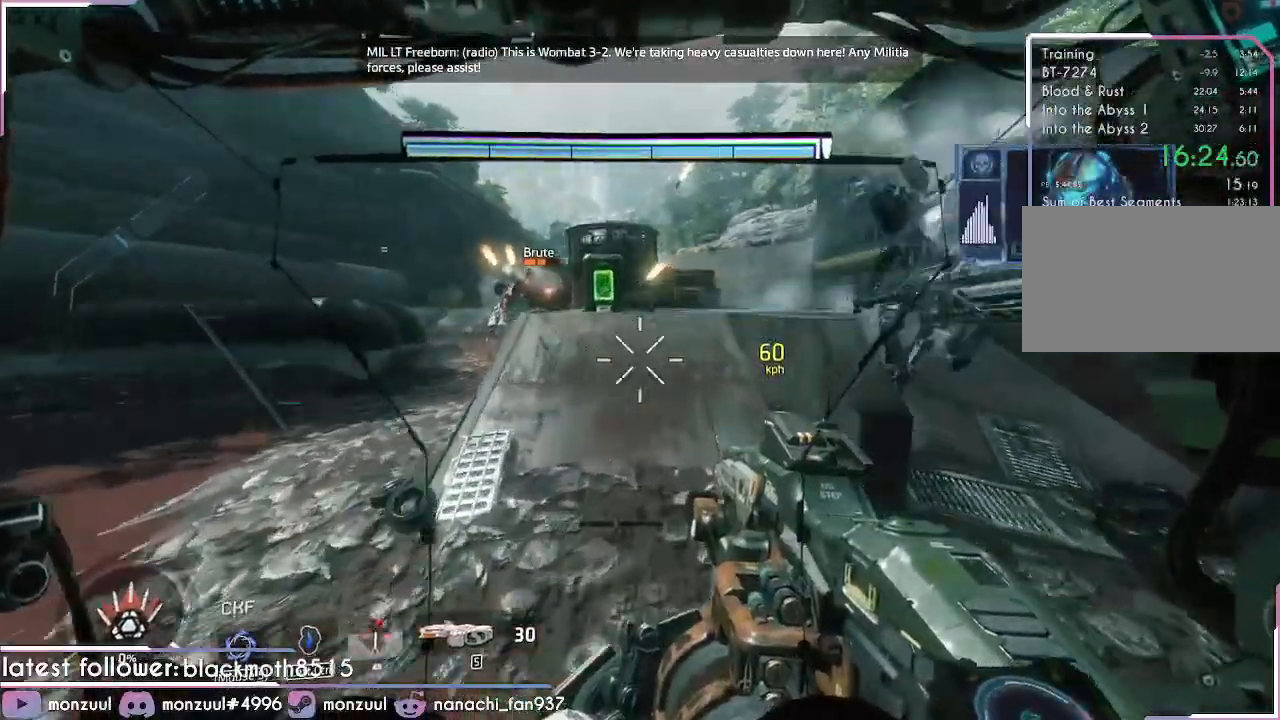
{"keys": ["w"], "mouse": [], "events": [[50, "w", "down"], [150, "shift", "up"], [183, "d", "up"]]}
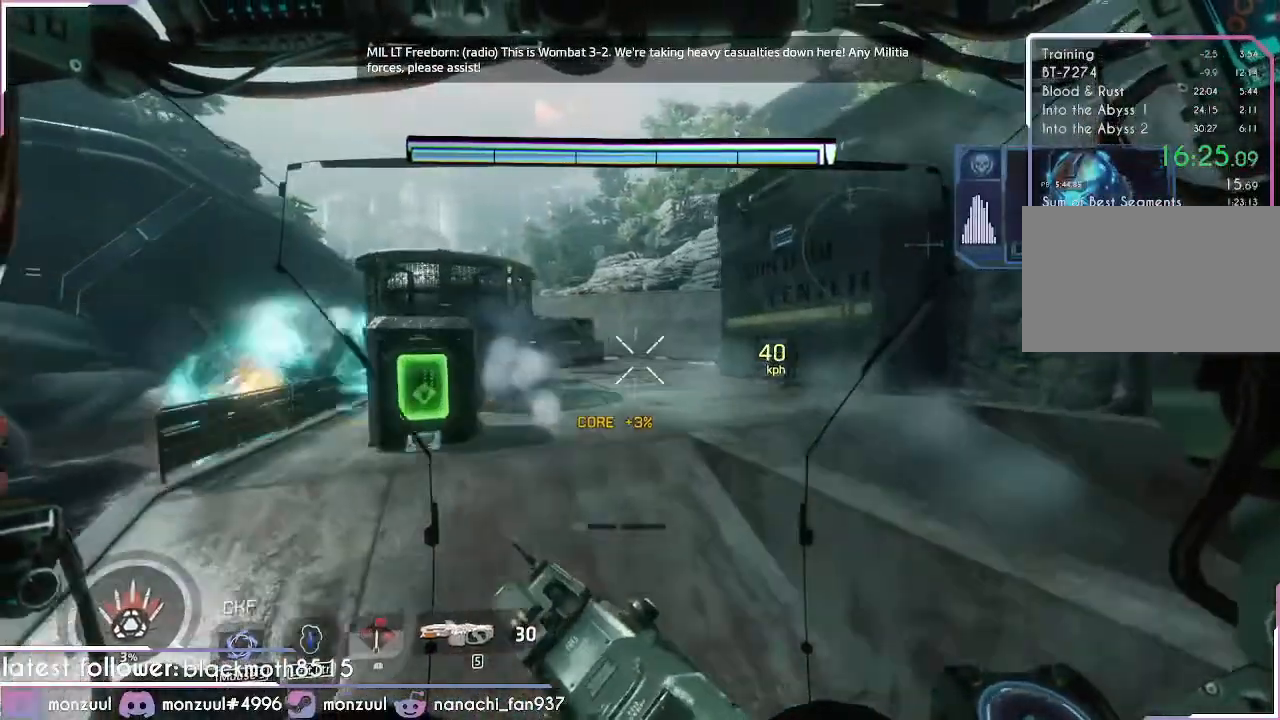
{"keys": ["w"], "mouse": [], "events": []}
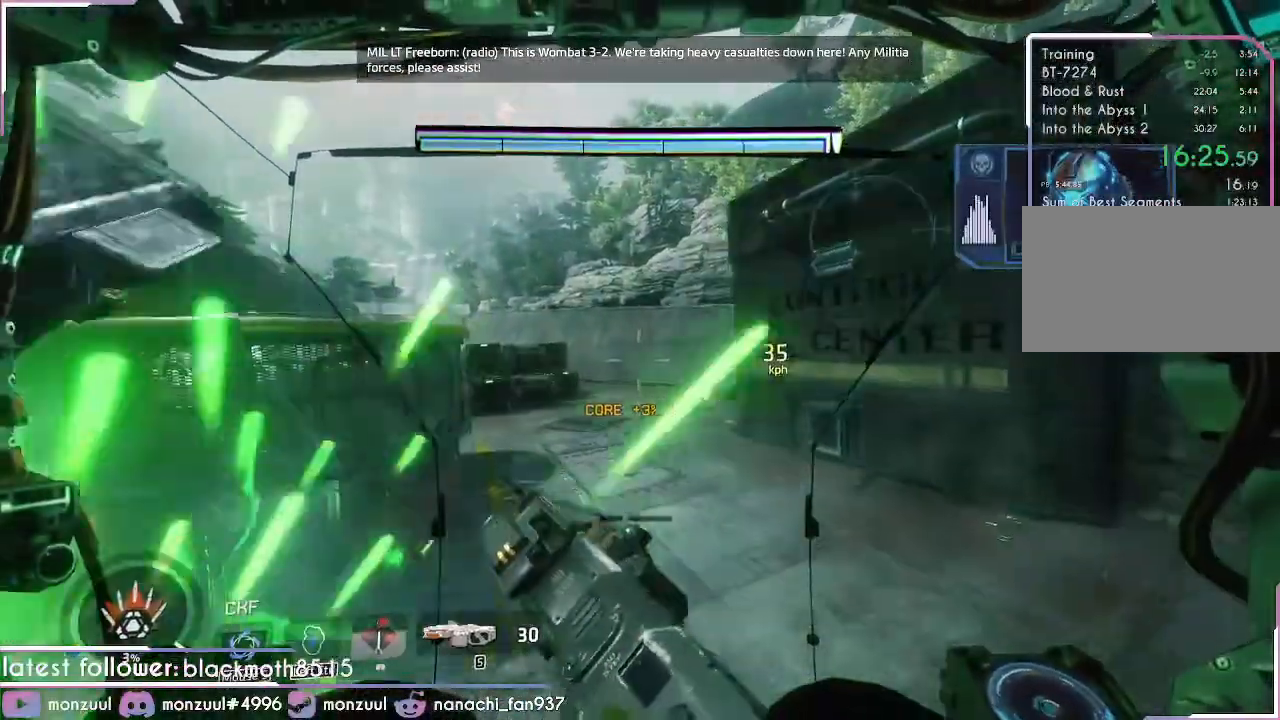
{"keys": ["w"], "mouse": [], "events": []}